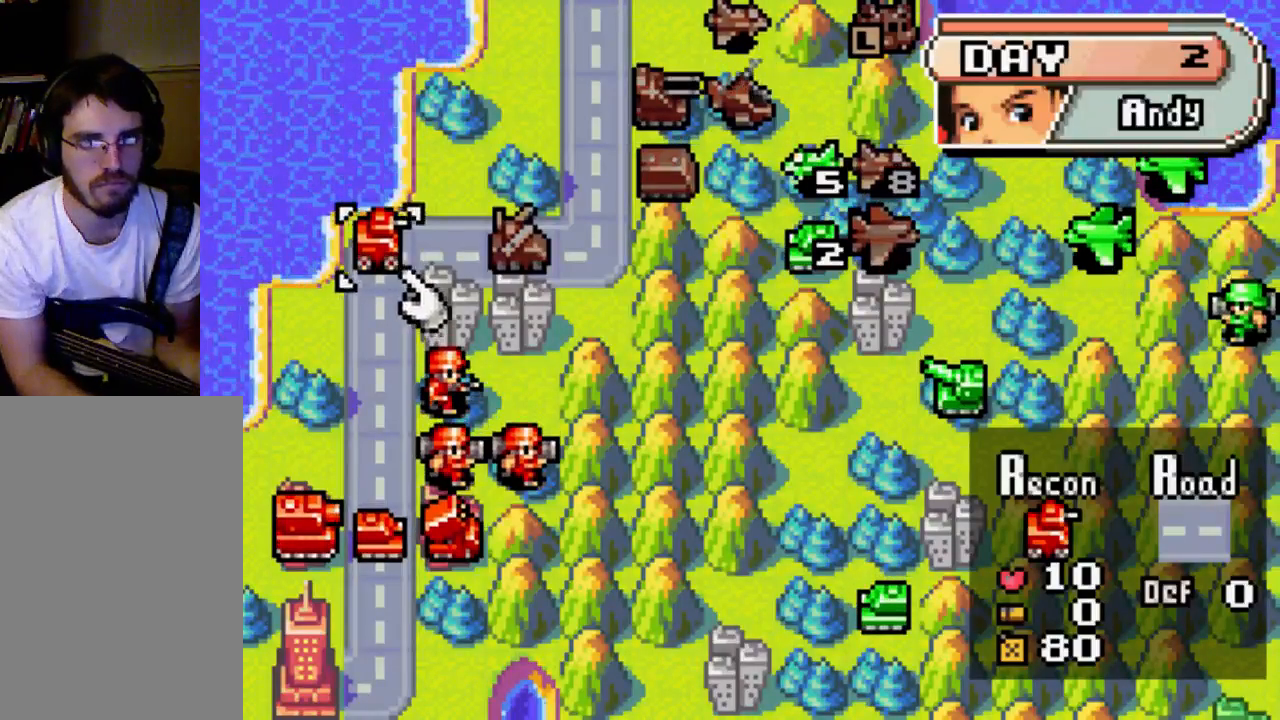
Gameplay with a controller (Xbox layout); each line is a JSON object with the inputs held at the frame after it. "events" lists button and stick changes between this image and that frame as [ms after this image, input, new state], when the widget could be followed in between. Not read: L3 R3.
{"buttons": [], "left_stick": "center", "right_stick": "center", "events": [[200, "B", "down"], [400, "B", "up"]]}
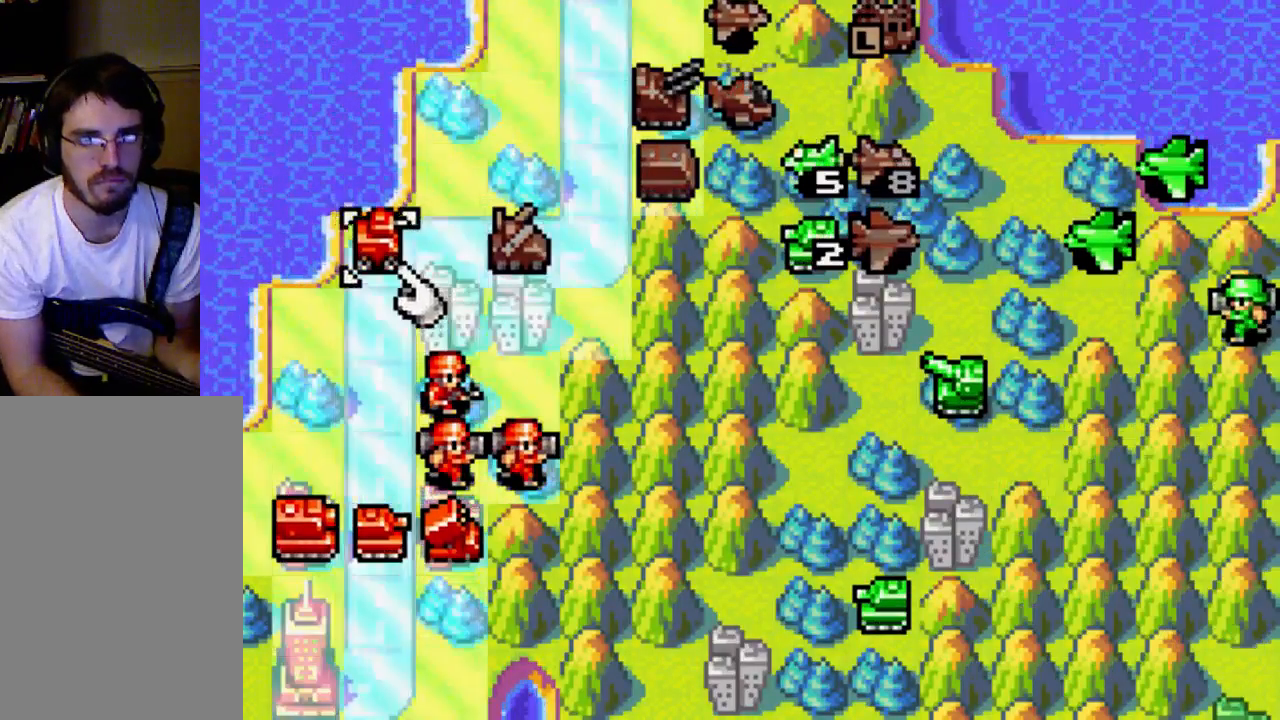
{"buttons": [], "left_stick": "center", "right_stick": "center", "events": []}
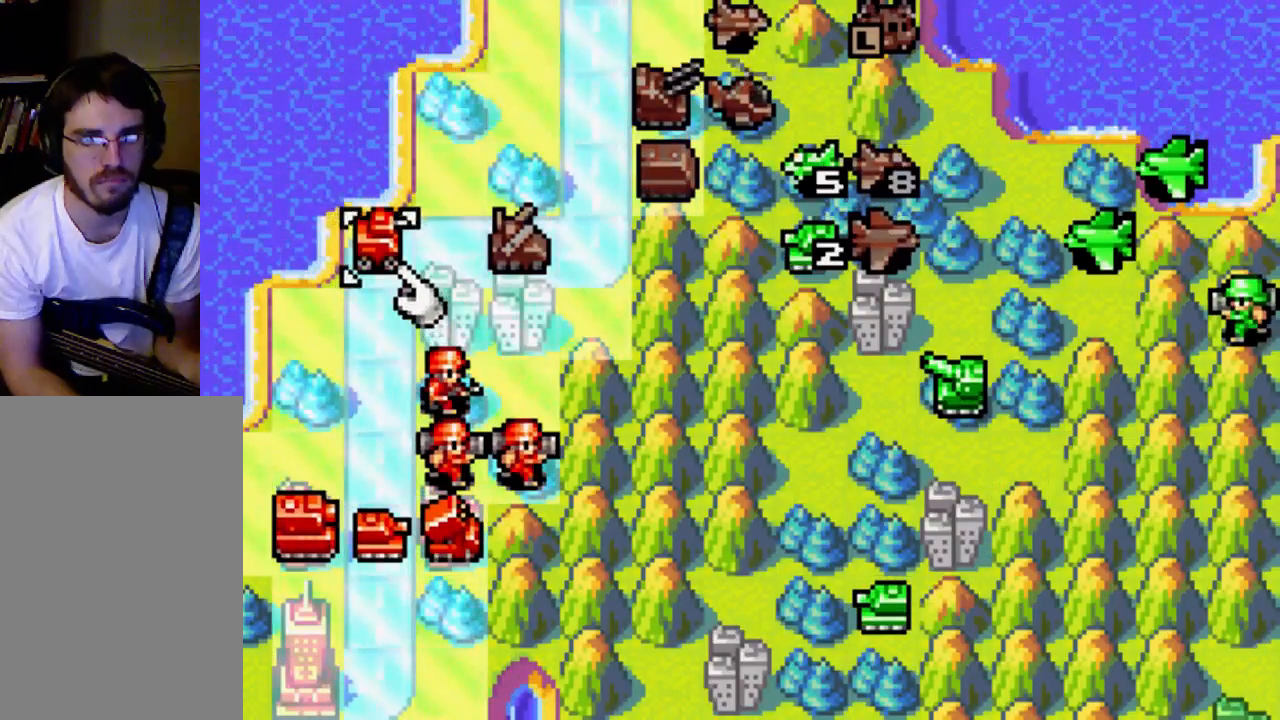
{"buttons": [], "left_stick": "center", "right_stick": "center", "events": []}
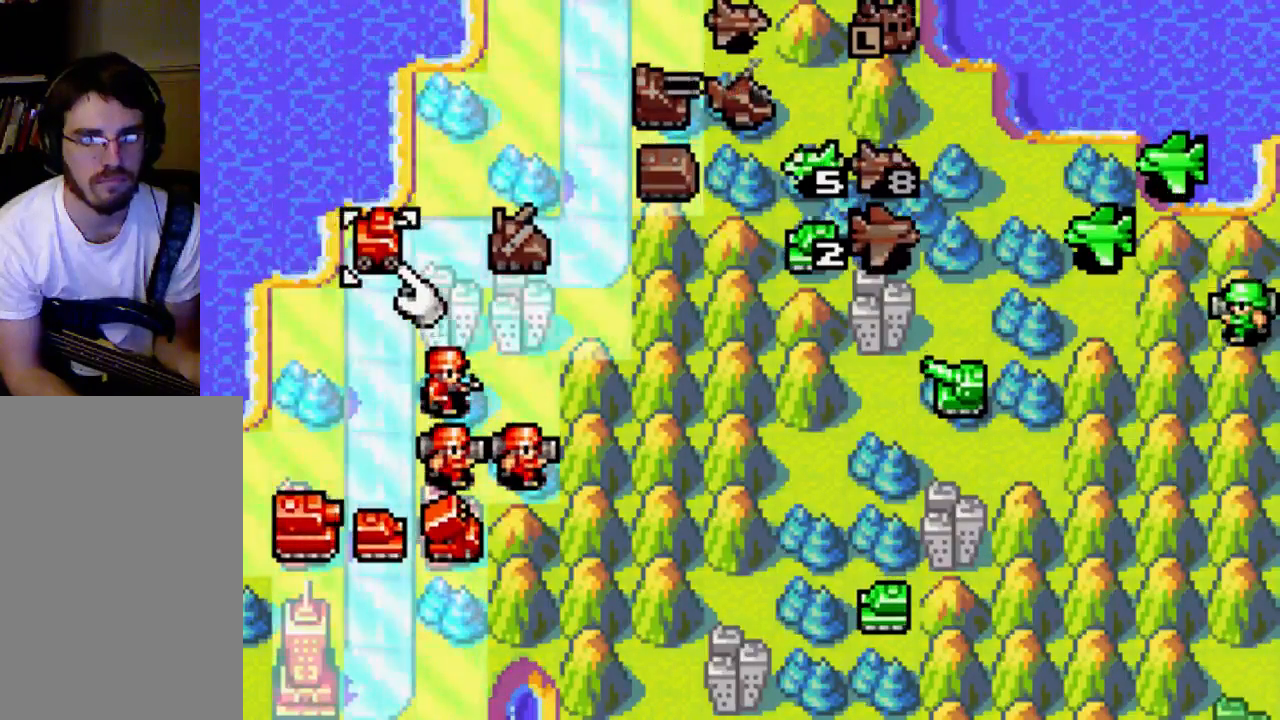
{"buttons": [], "left_stick": "center", "right_stick": "center", "events": []}
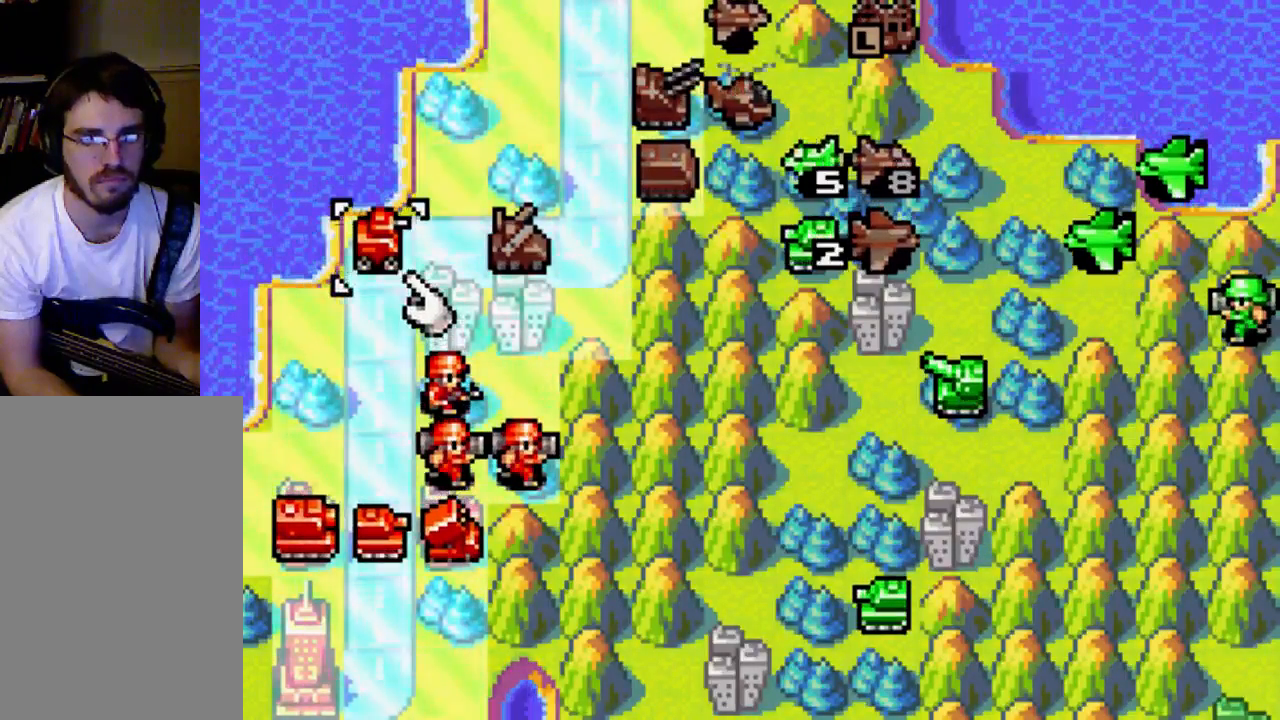
{"buttons": [], "left_stick": "center", "right_stick": "center", "events": []}
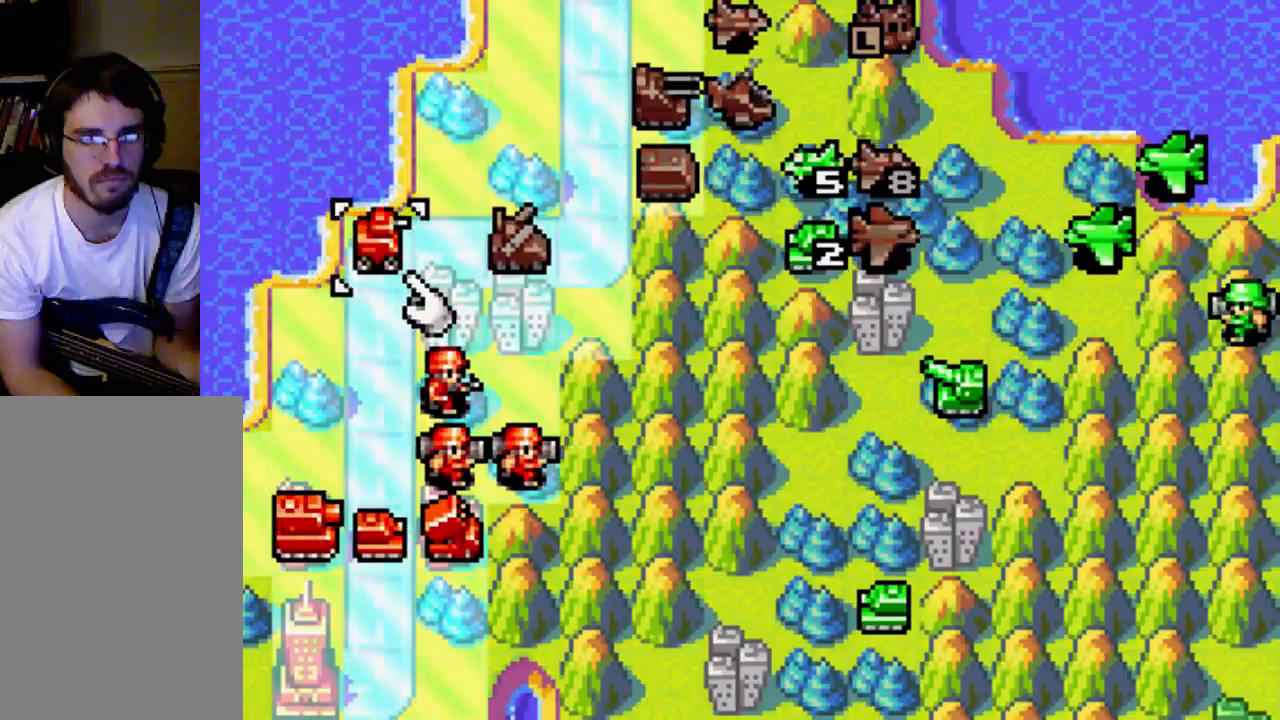
{"buttons": [], "left_stick": "center", "right_stick": "center", "events": []}
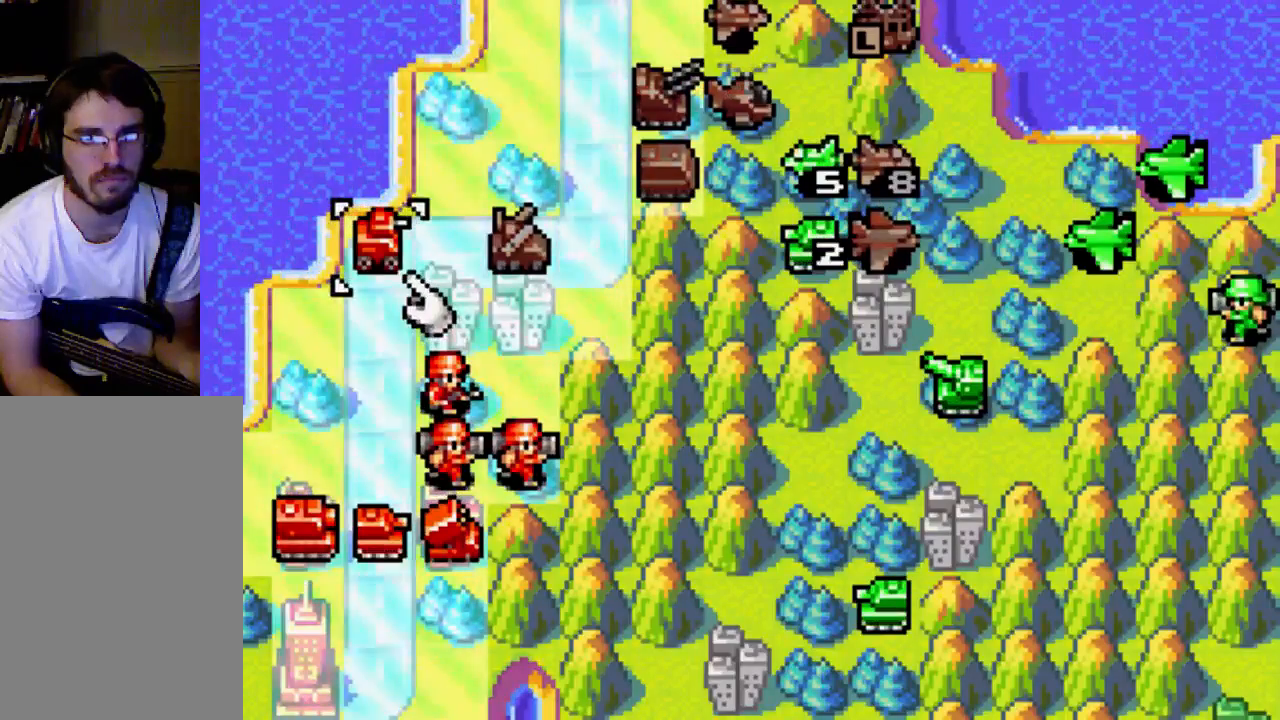
{"buttons": [], "left_stick": "center", "right_stick": "center", "events": []}
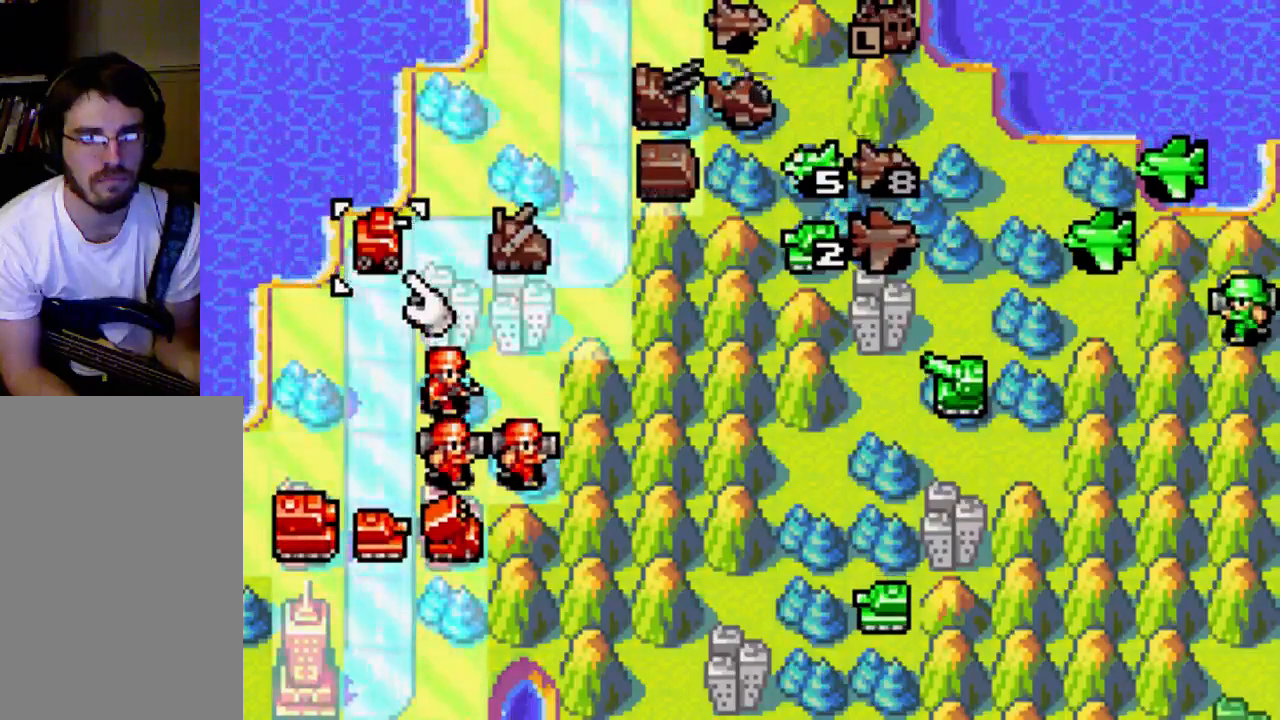
{"buttons": [], "left_stick": "center", "right_stick": "center", "events": [[400, "DPAD_RIGHT", "down"], [500, "DPAD_RIGHT", "up"]]}
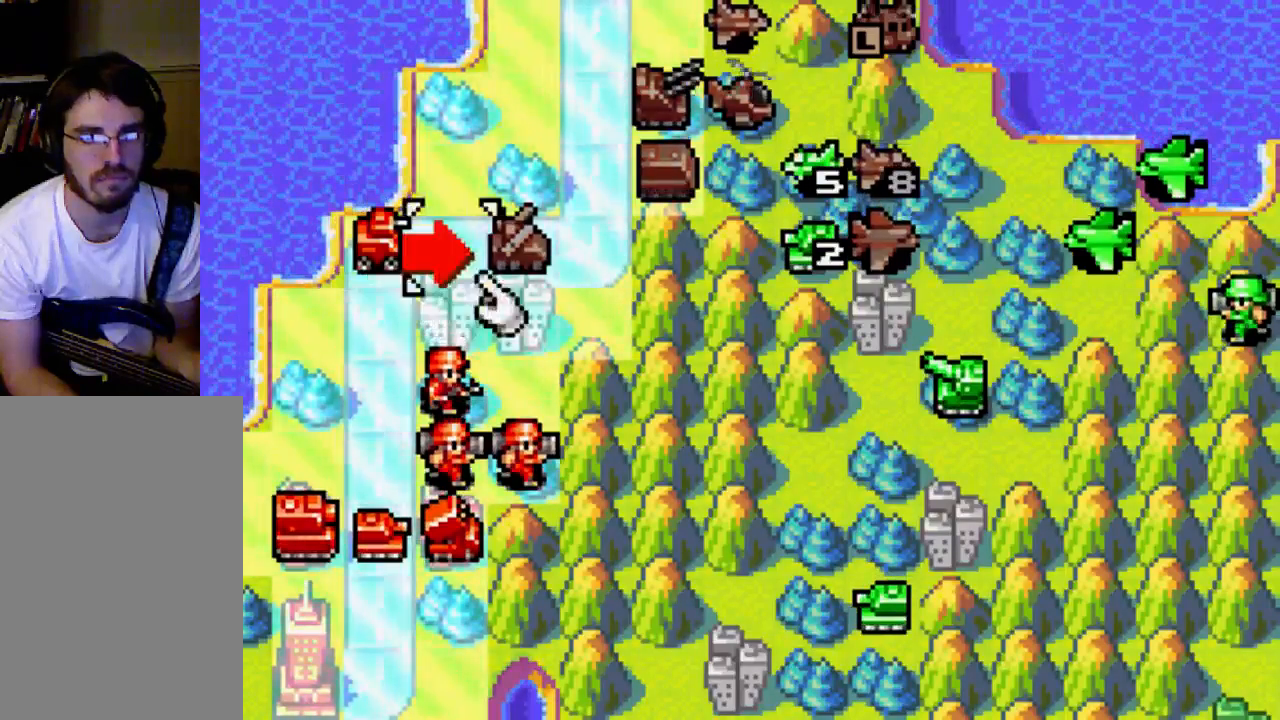
{"buttons": [], "left_stick": "center", "right_stick": "center", "events": [[100, "DPAD_RIGHT", "down"], [200, "DPAD_RIGHT", "up"]]}
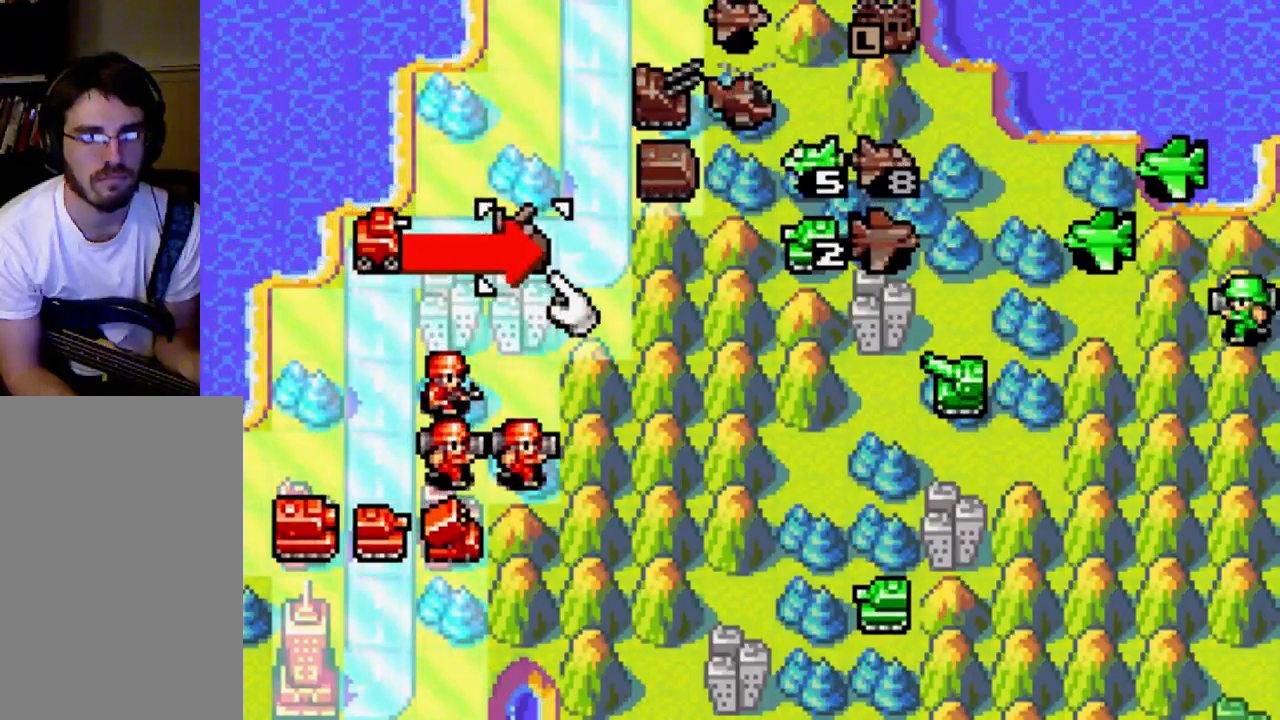
{"buttons": [], "left_stick": "center", "right_stick": "center", "events": [[300, "DPAD_RIGHT", "down"], [433, "DPAD_RIGHT", "up"]]}
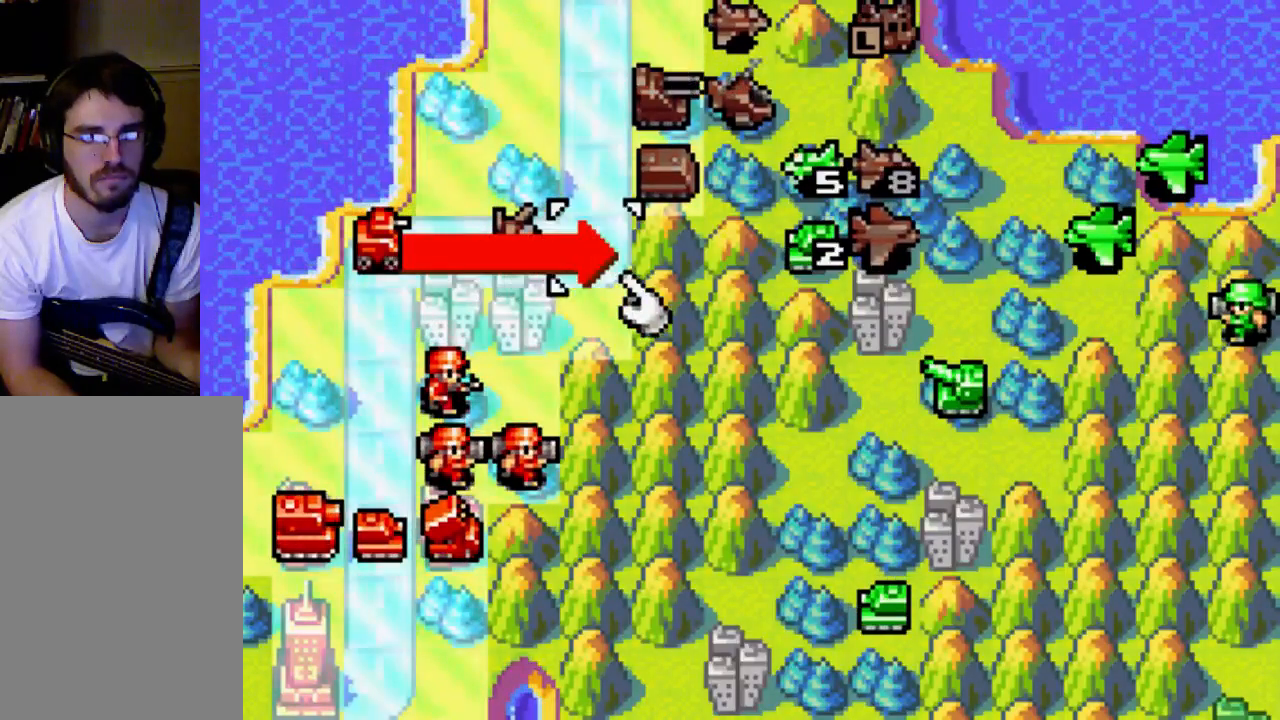
{"buttons": [], "left_stick": "center", "right_stick": "center", "events": []}
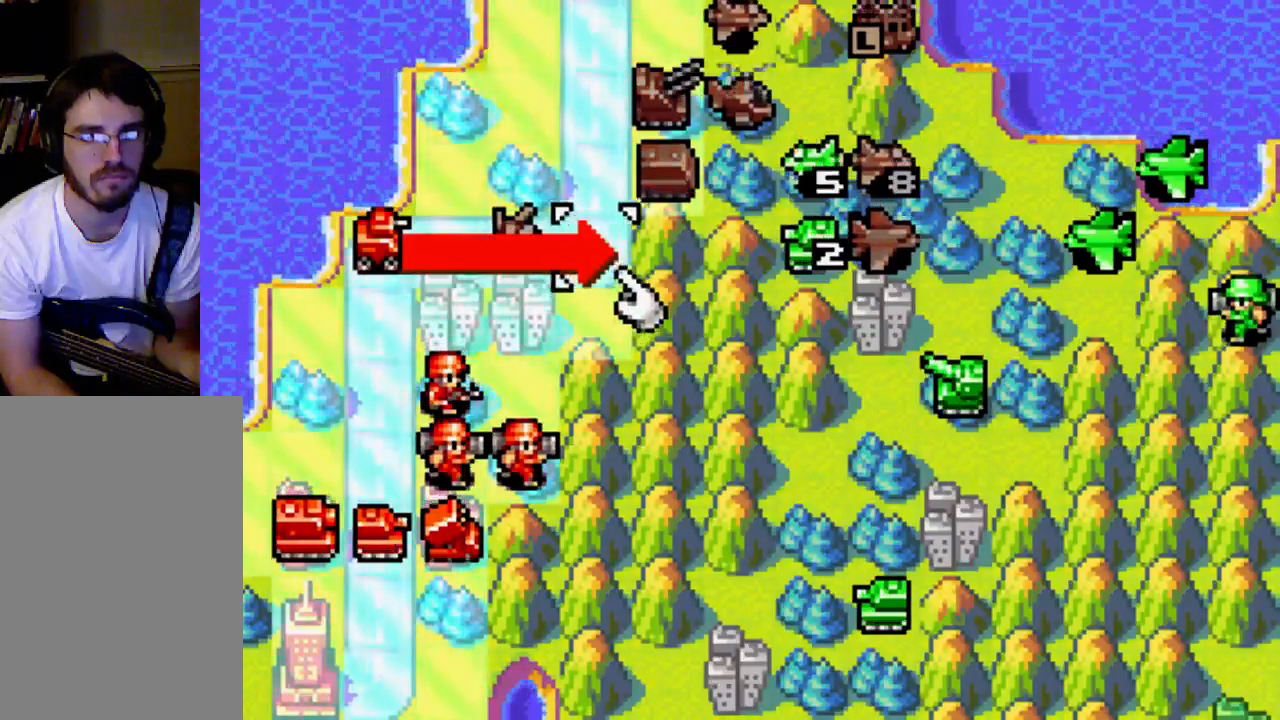
{"buttons": [], "left_stick": "center", "right_stick": "center", "events": []}
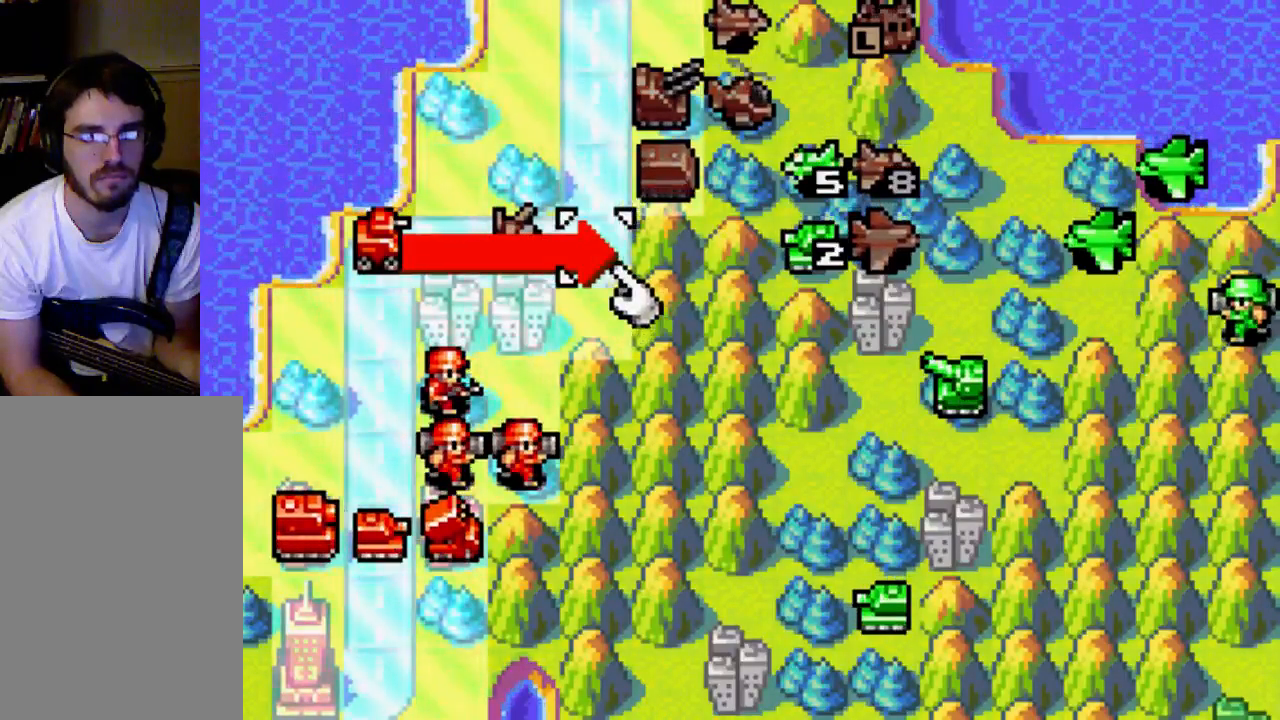
{"buttons": [], "left_stick": "center", "right_stick": "center", "events": []}
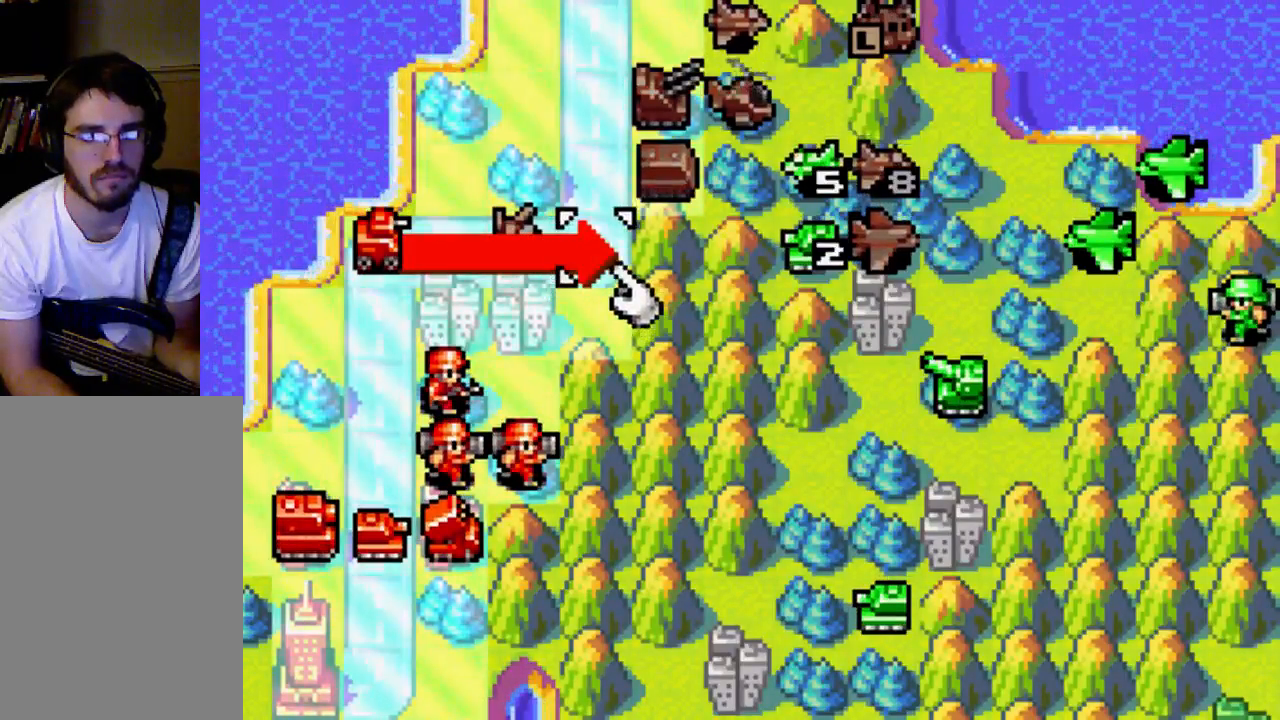
{"buttons": [], "left_stick": "center", "right_stick": "center", "events": []}
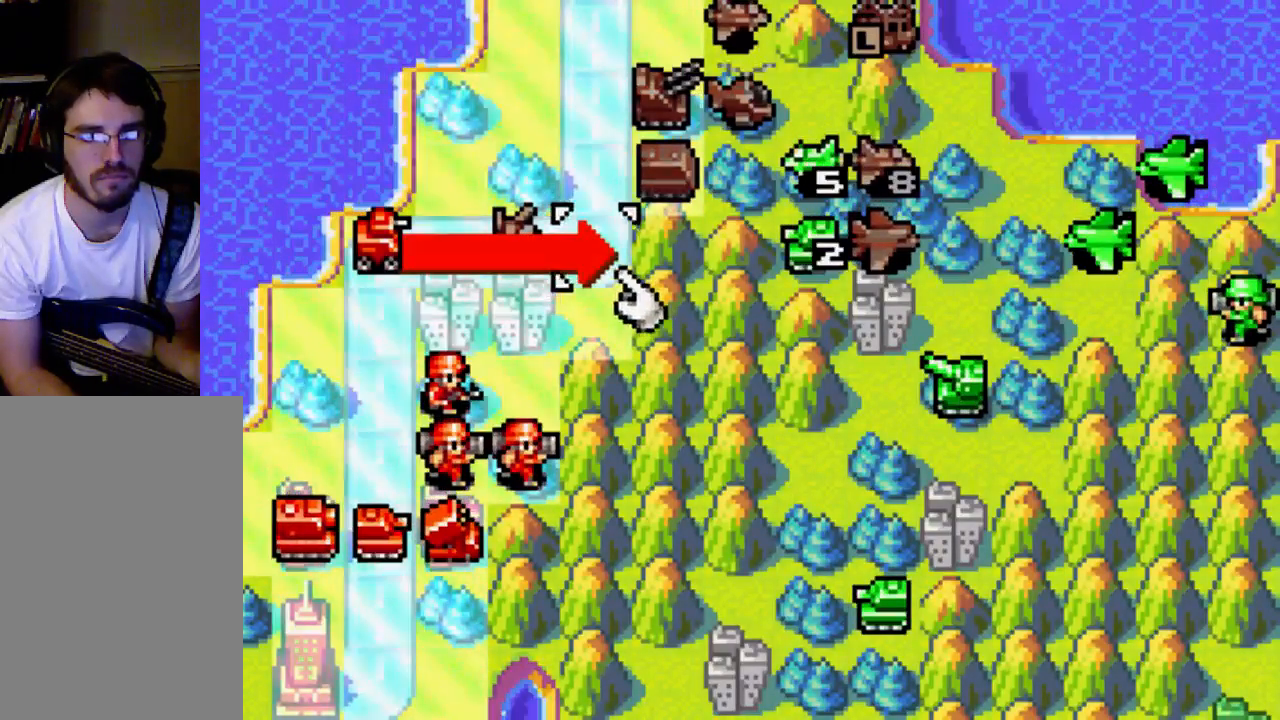
{"buttons": [], "left_stick": "center", "right_stick": "center", "events": [[367, "DPAD_UP", "down"], [433, "DPAD_UP", "up"]]}
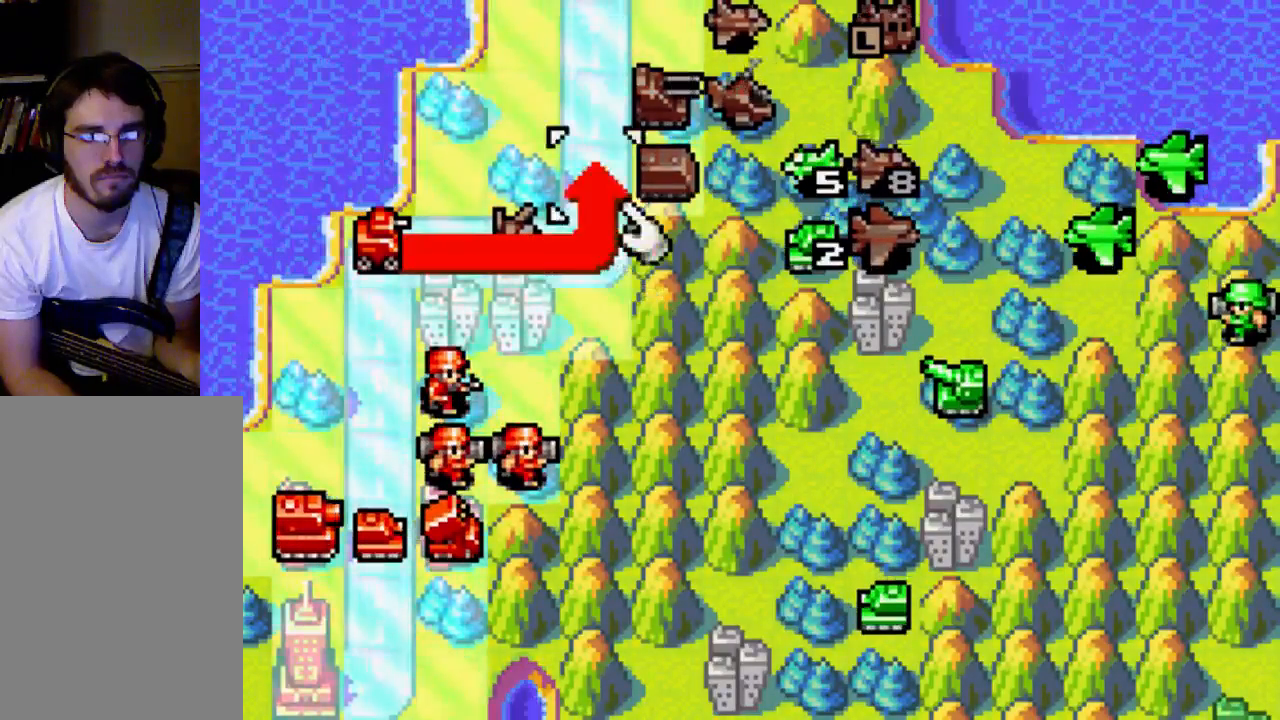
{"buttons": [], "left_stick": "center", "right_stick": "center"}
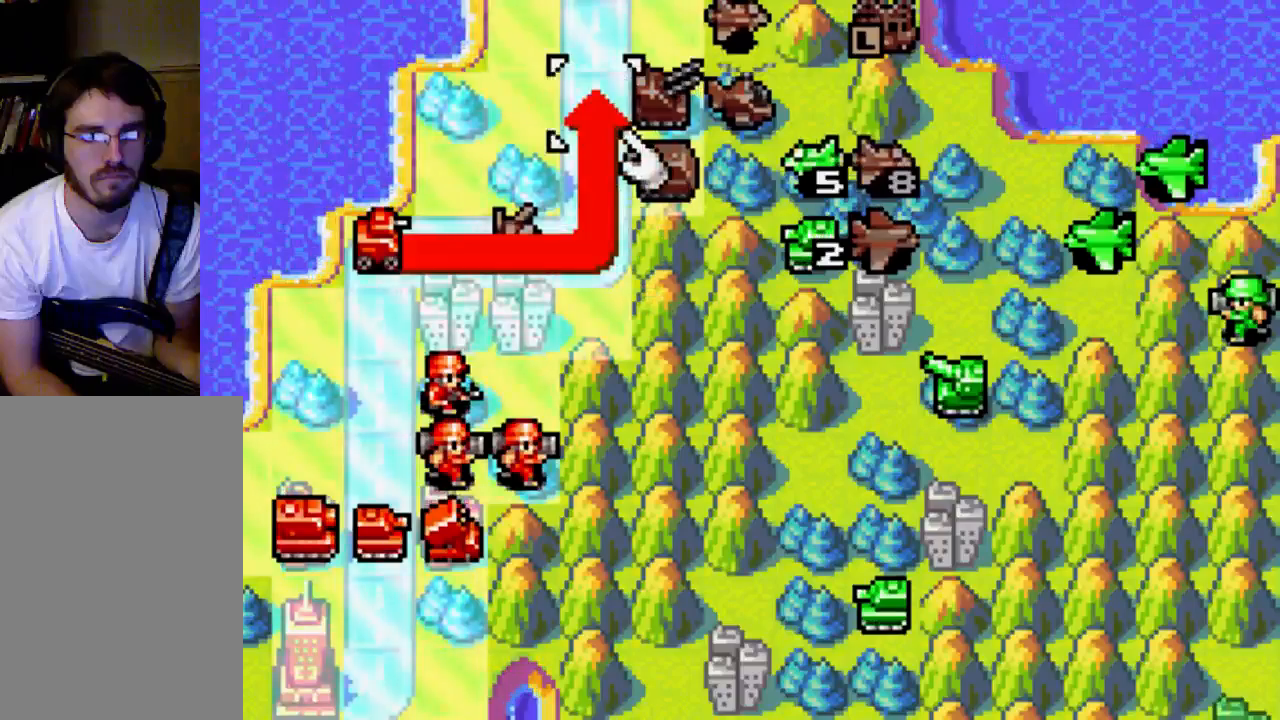
{"buttons": [], "left_stick": "center", "right_stick": "center", "events": [[133, "B", "down"], [300, "B", "up"]]}
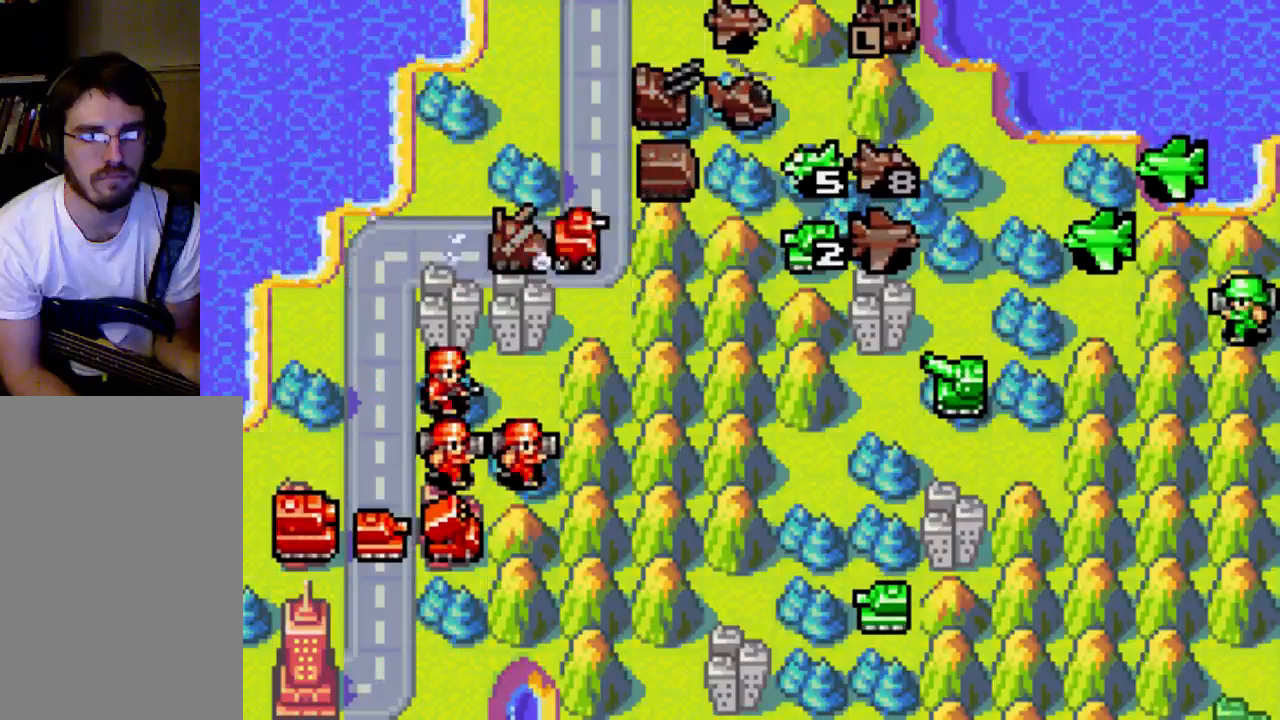
{"buttons": [], "left_stick": "center", "right_stick": "center", "events": []}
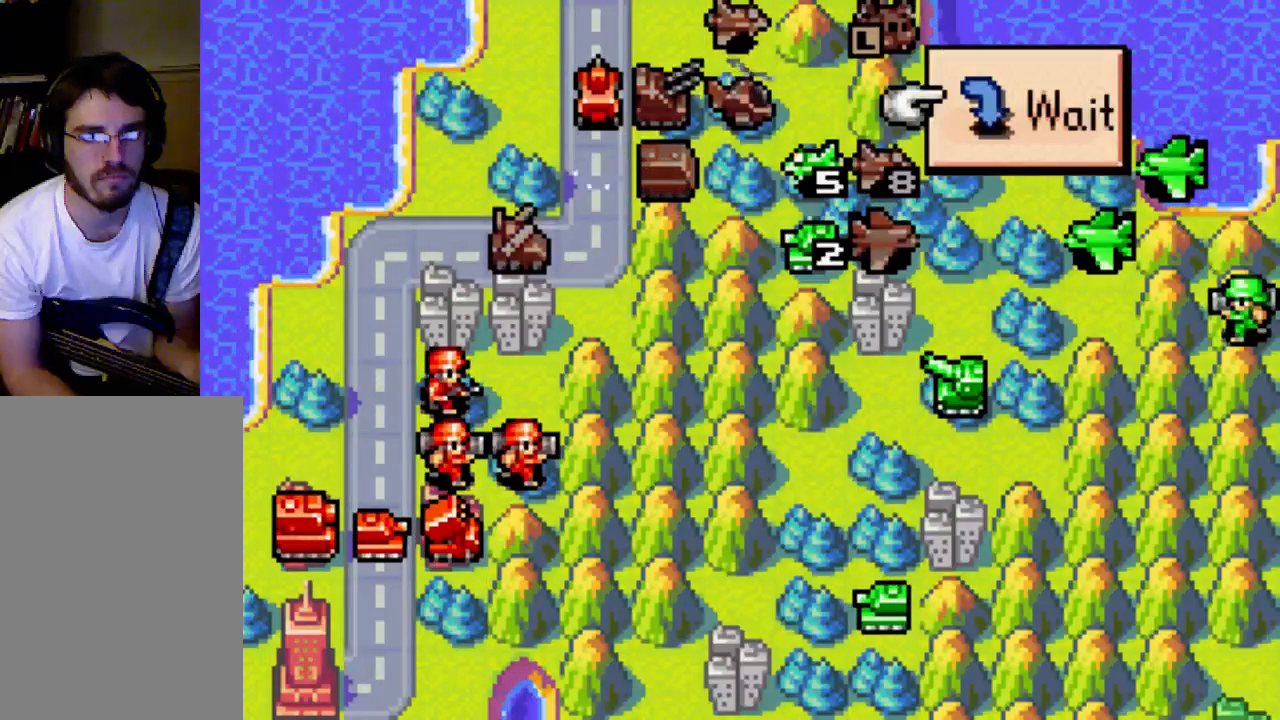
{"buttons": ["B"], "left_stick": "center", "right_stick": "center", "events": [[433, "B", "down"]]}
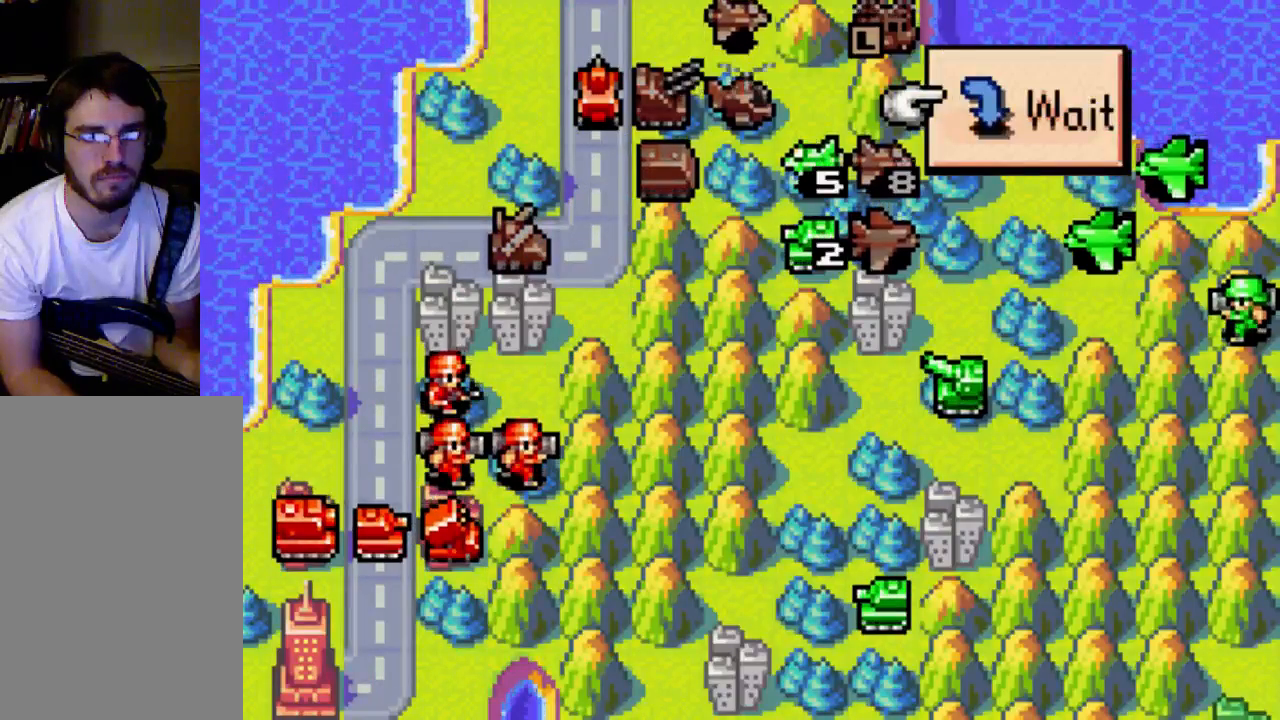
{"buttons": ["DPAD_DOWN"], "left_stick": "center", "right_stick": "center", "events": [[67, "B", "up"], [267, "DPAD_DOWN", "down"]]}
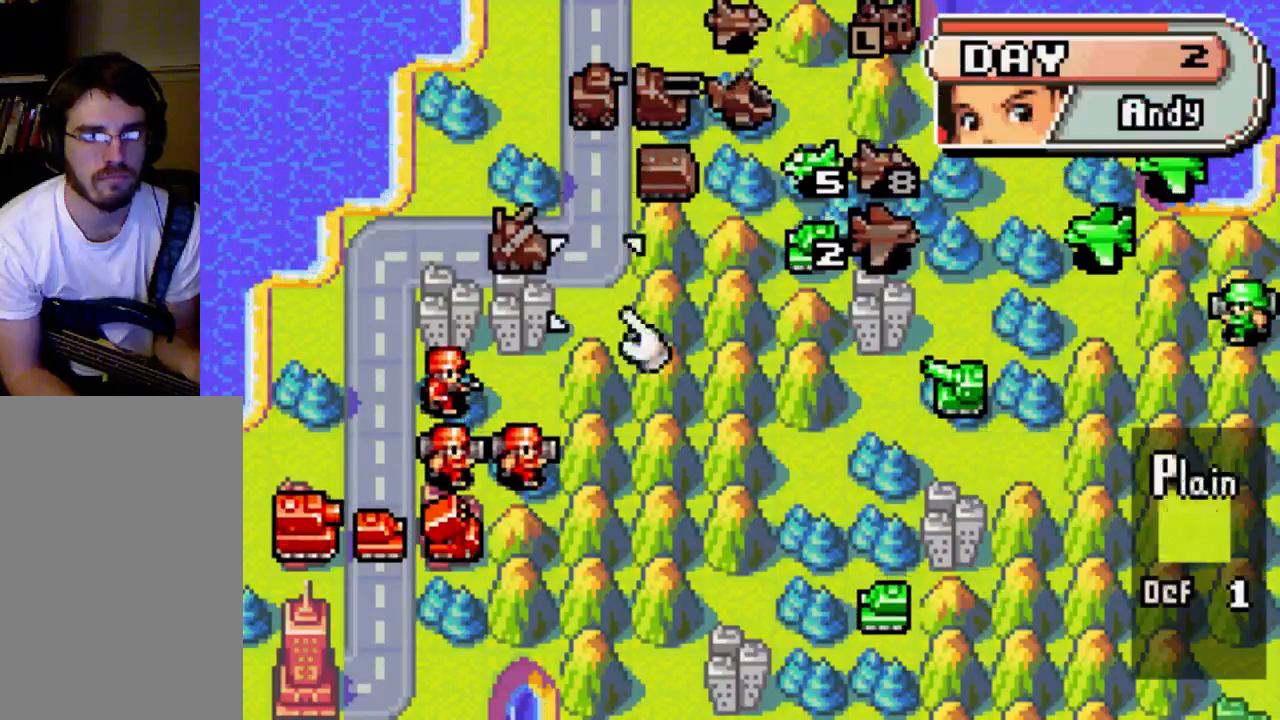
{"buttons": [], "left_stick": "center", "right_stick": "center", "events": [[67, "DPAD_DOWN", "up"], [200, "DPAD_LEFT", "down"], [333, "DPAD_LEFT", "up"]]}
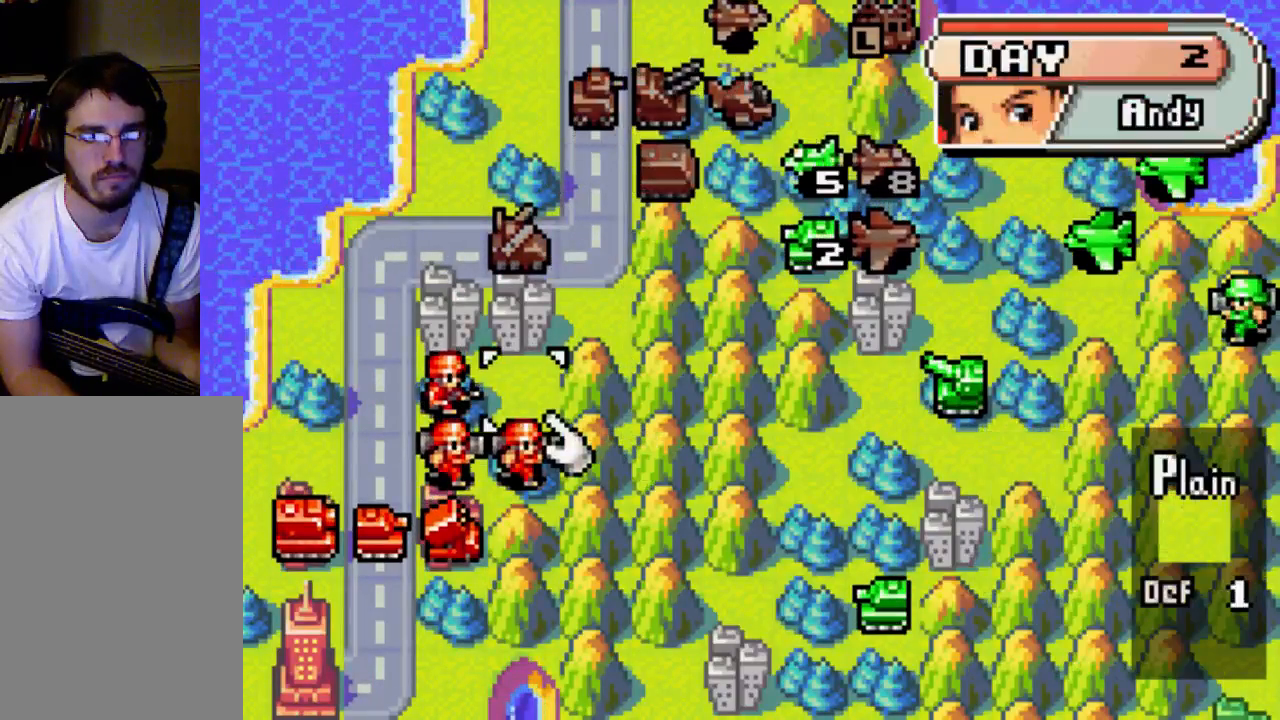
{"buttons": ["DPAD_UP"], "left_stick": "center", "right_stick": "center", "events": [[133, "DPAD_LEFT", "down"], [200, "DPAD_LEFT", "up"], [333, "B", "down"], [433, "B", "up"], [433, "DPAD_UP", "down"]]}
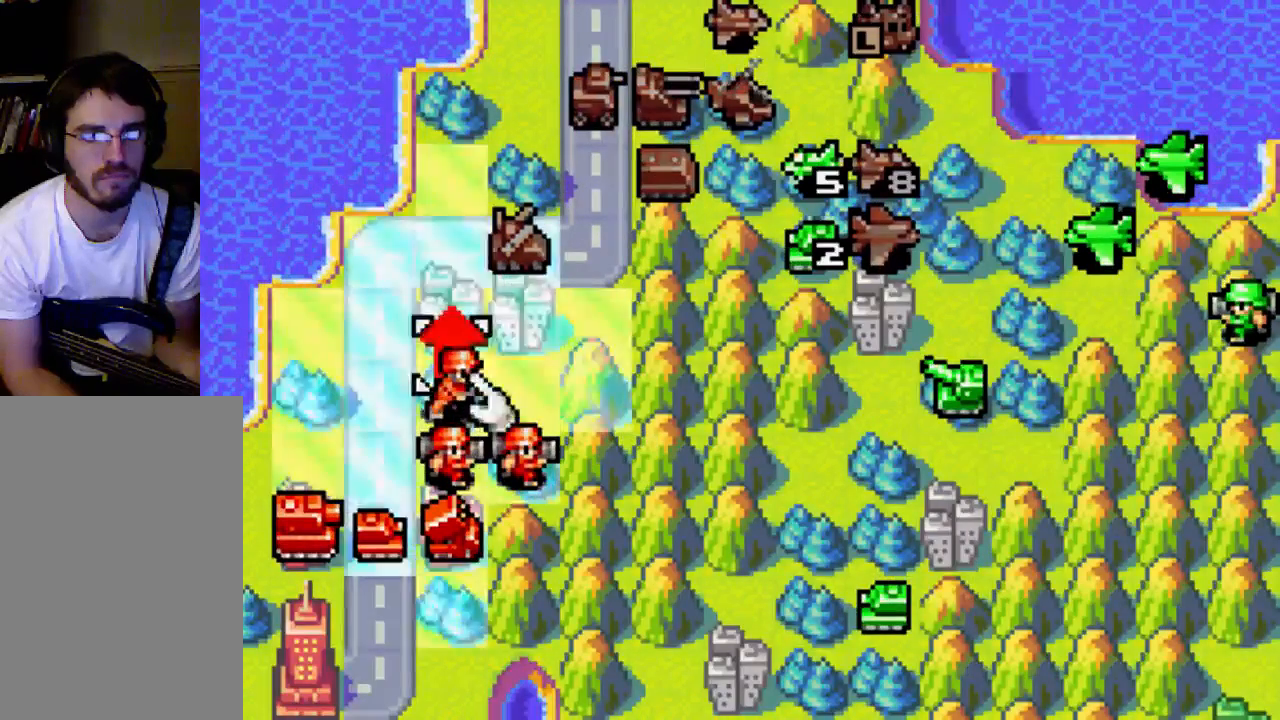
{"buttons": ["B"], "left_stick": "center", "right_stick": "center", "events": [[67, "B", "down"], [67, "DPAD_UP", "up"], [200, "B", "up"], [300, "B", "down"], [333, "B", "up"], [400, "B", "down"], [433, "B", "up"], [500, "B", "down"]]}
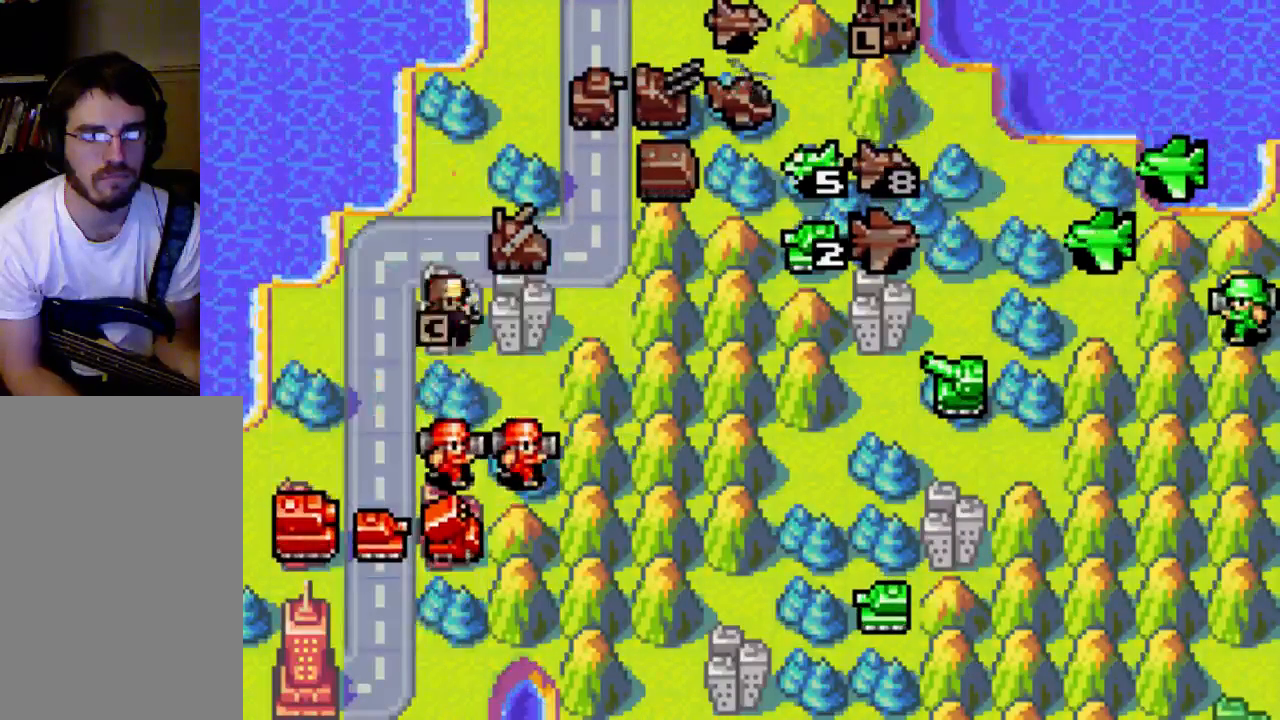
{"buttons": [], "left_stick": "center", "right_stick": "center", "events": [[133, "B", "up"], [200, "B", "down"], [267, "B", "up"]]}
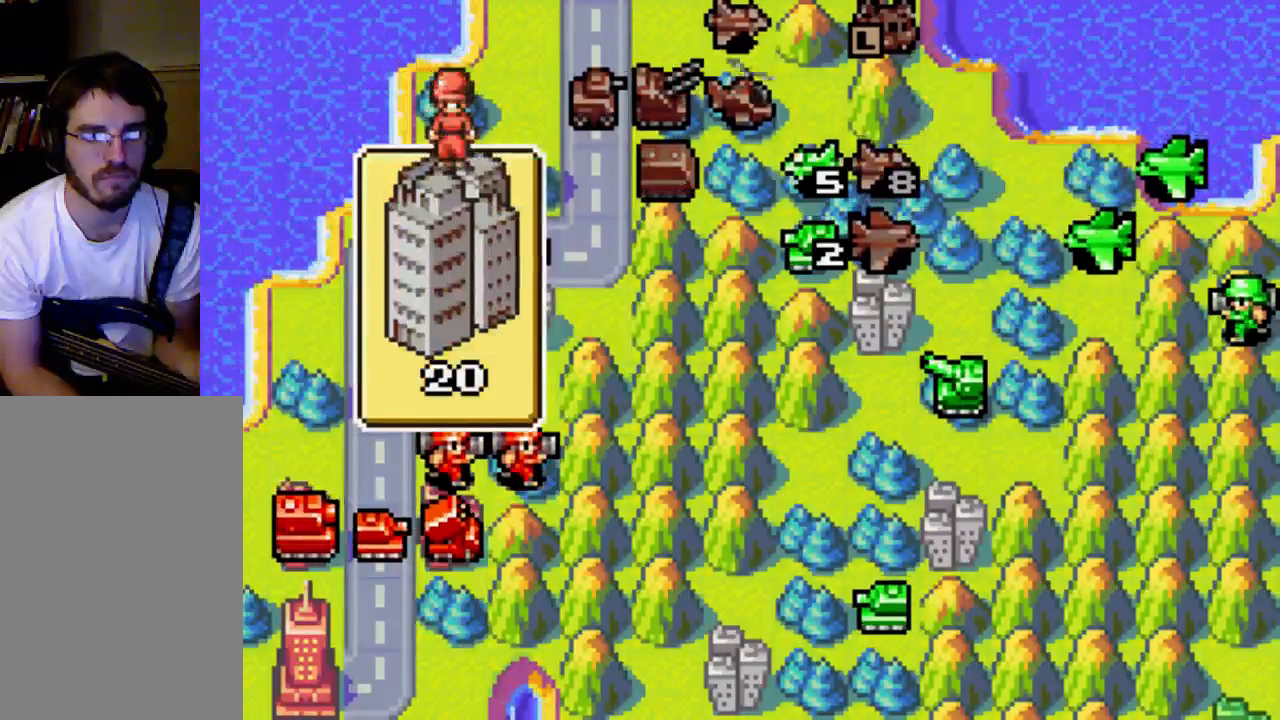
{"buttons": [], "left_stick": "center", "right_stick": "center", "events": []}
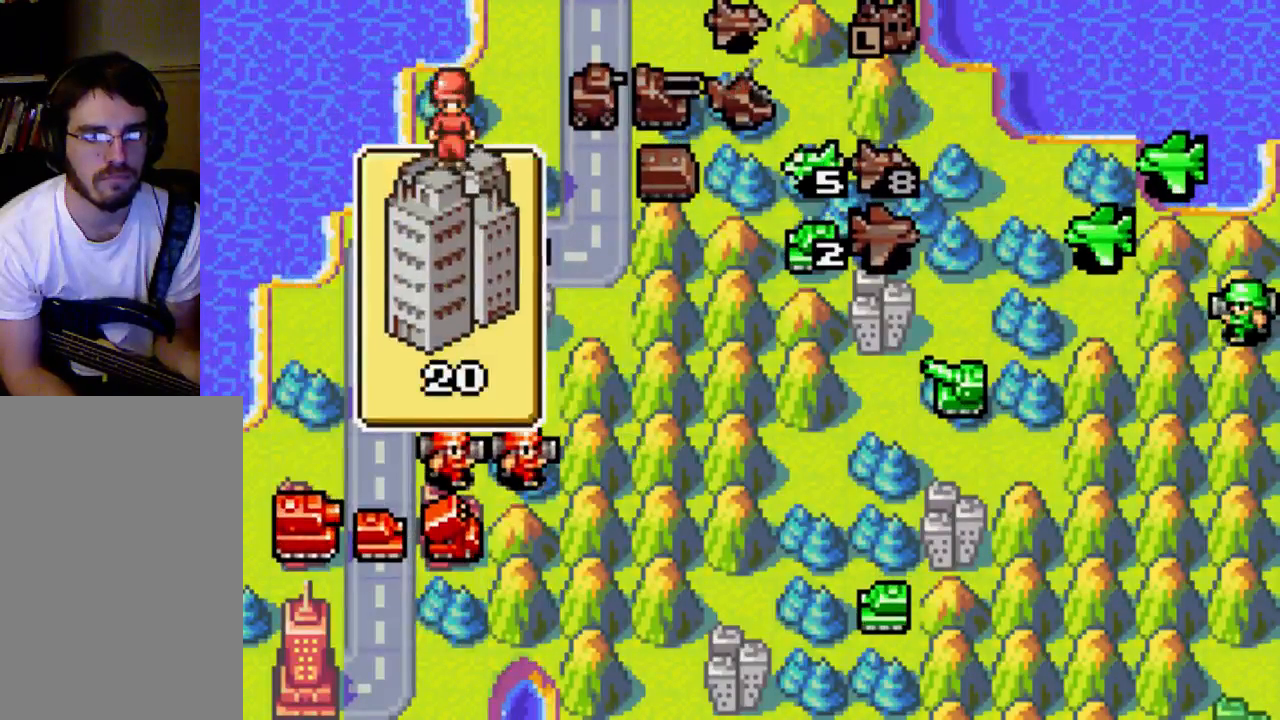
{"buttons": [], "left_stick": "center", "right_stick": "center", "events": []}
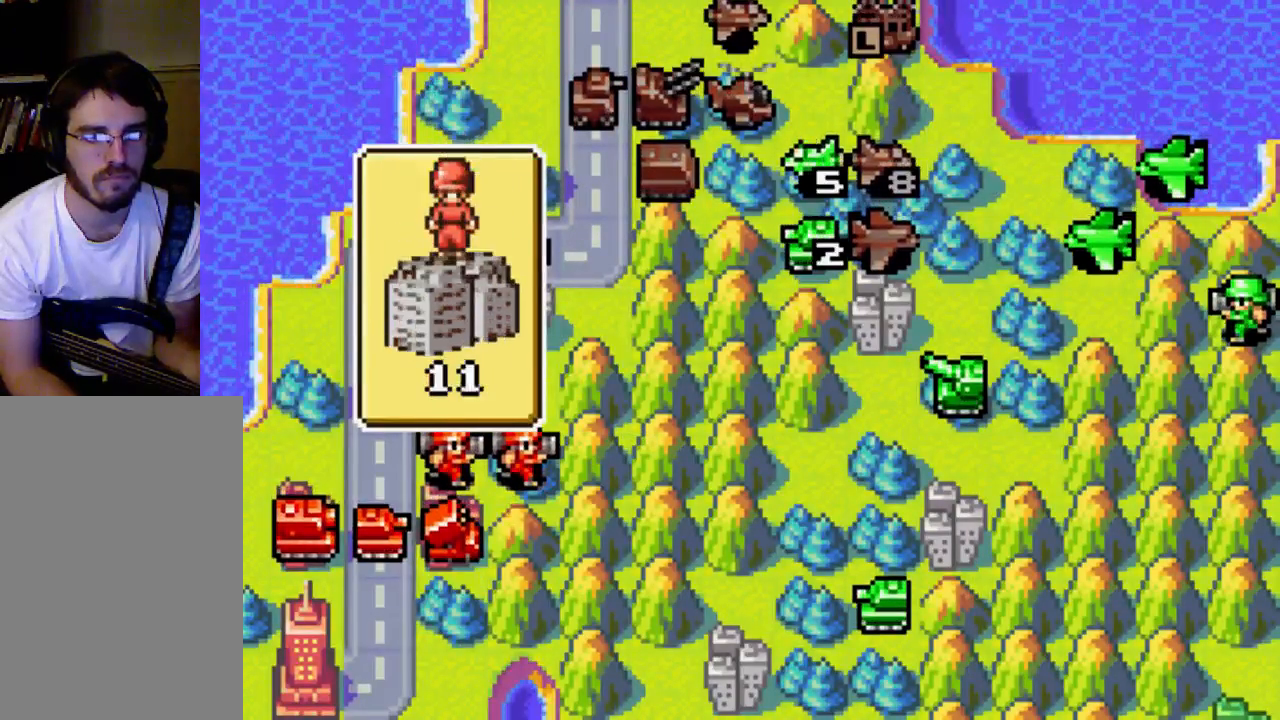
{"buttons": [], "left_stick": "center", "right_stick": "center", "events": []}